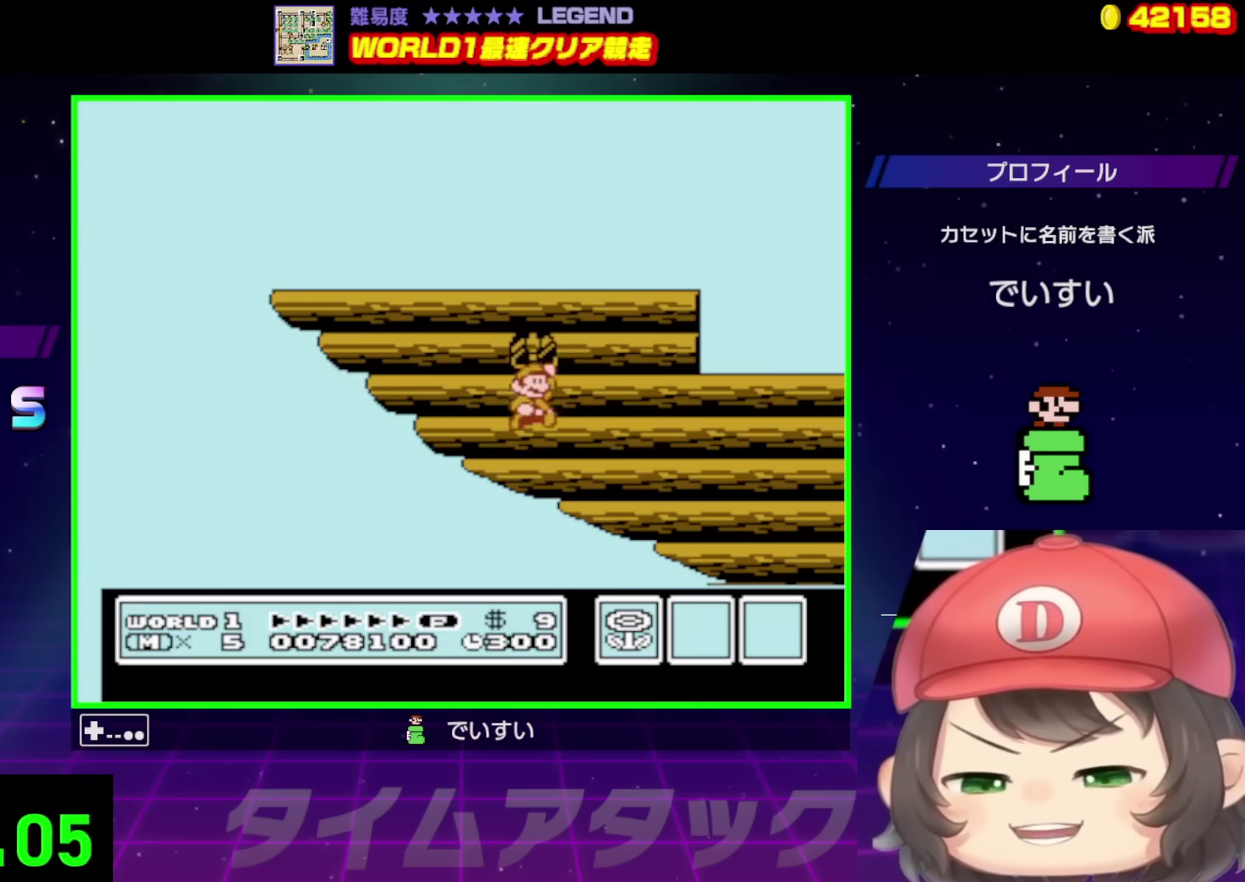
Gameplay with a controller (Nintendo layout); each line is a JSON object with the inputs held at the frame after it. "events" lists button and stick changes between this image and that frame as [ms after this image, input, new state], when the widget could be followed in between. Not read: L3 R3.
{"buttons": ["B", "DPAD_RIGHT"], "events": [[200, "B", "down"], [350, "DPAD_RIGHT", "down"]]}
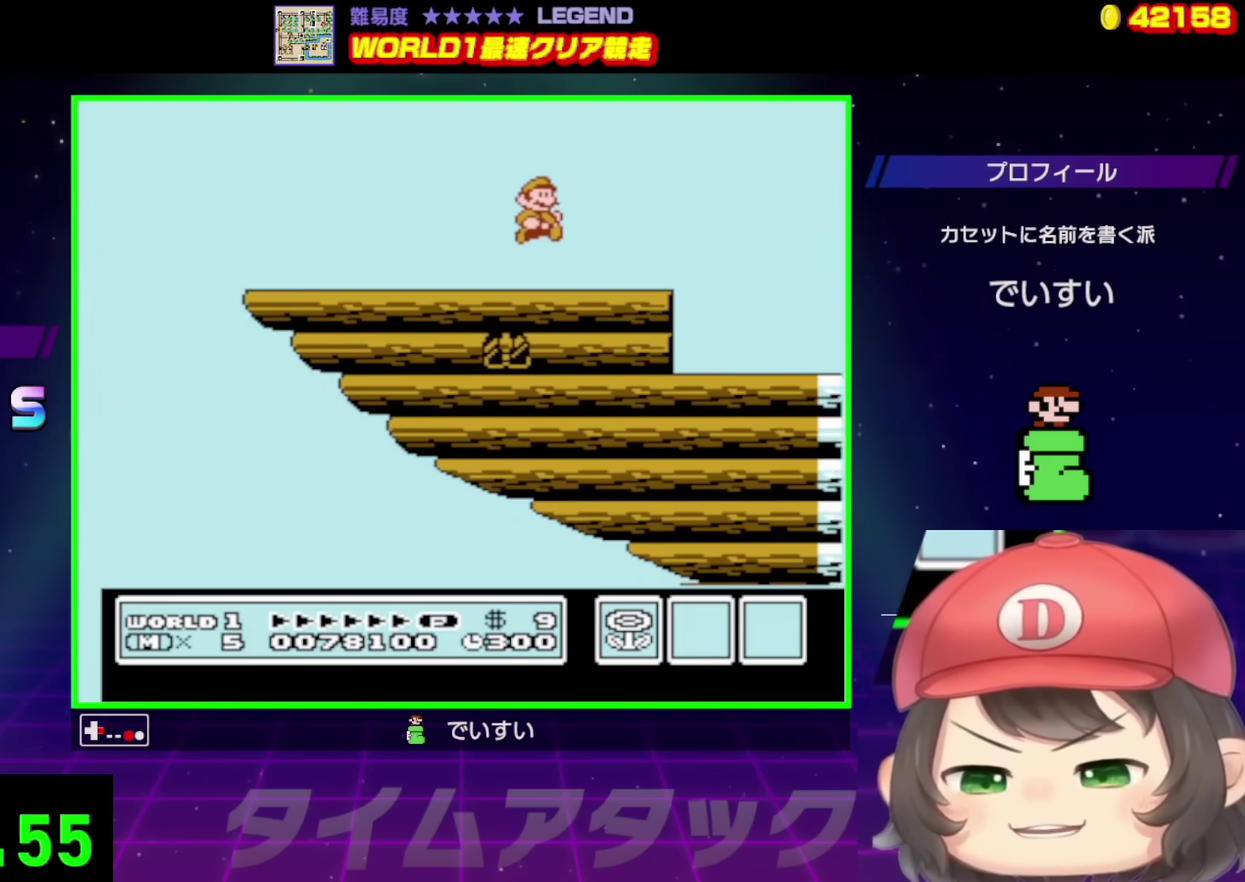
{"buttons": ["B"], "events": [[183, "B", "up"], [250, "DPAD_RIGHT", "up"], [367, "B", "down"]]}
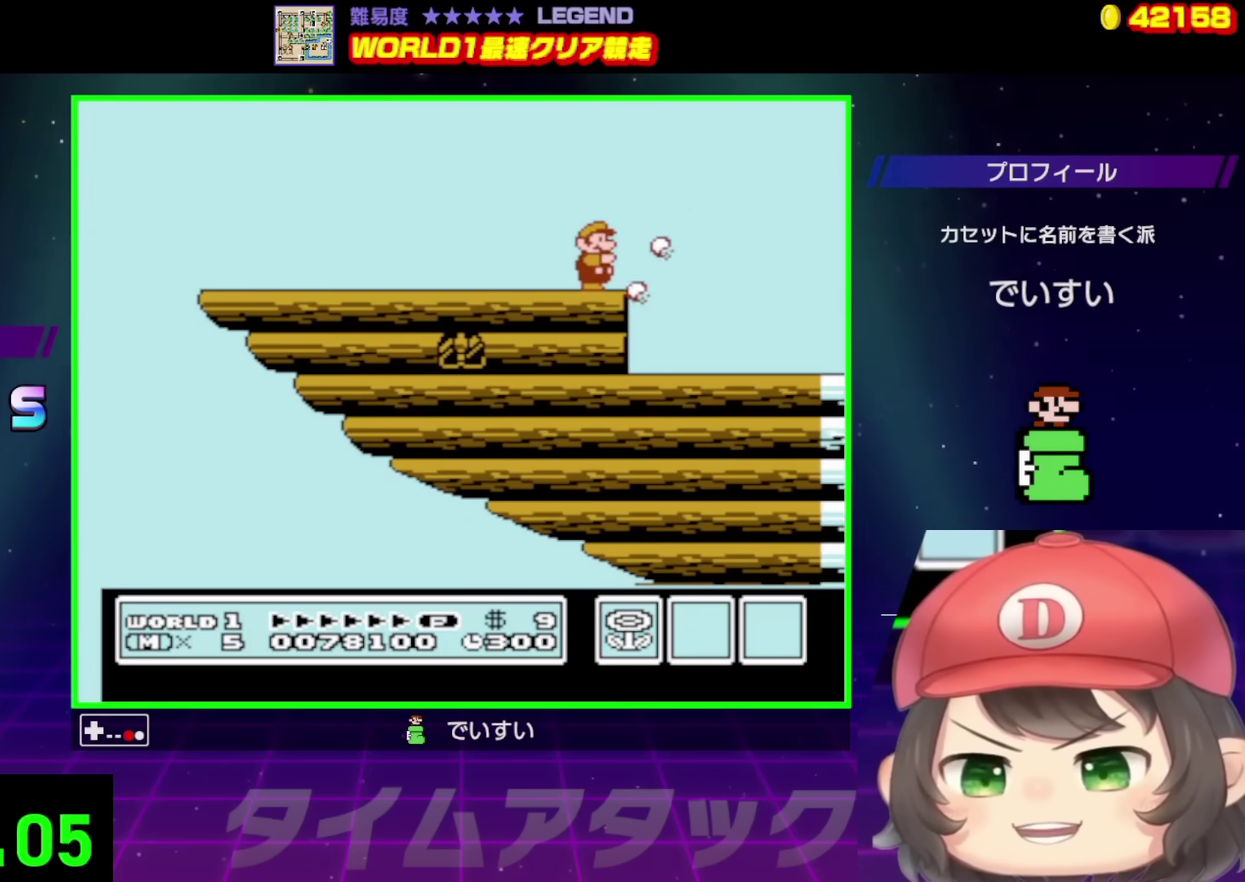
{"buttons": ["DPAD_RIGHT"], "events": [[267, "B", "up"], [500, "DPAD_RIGHT", "down"]]}
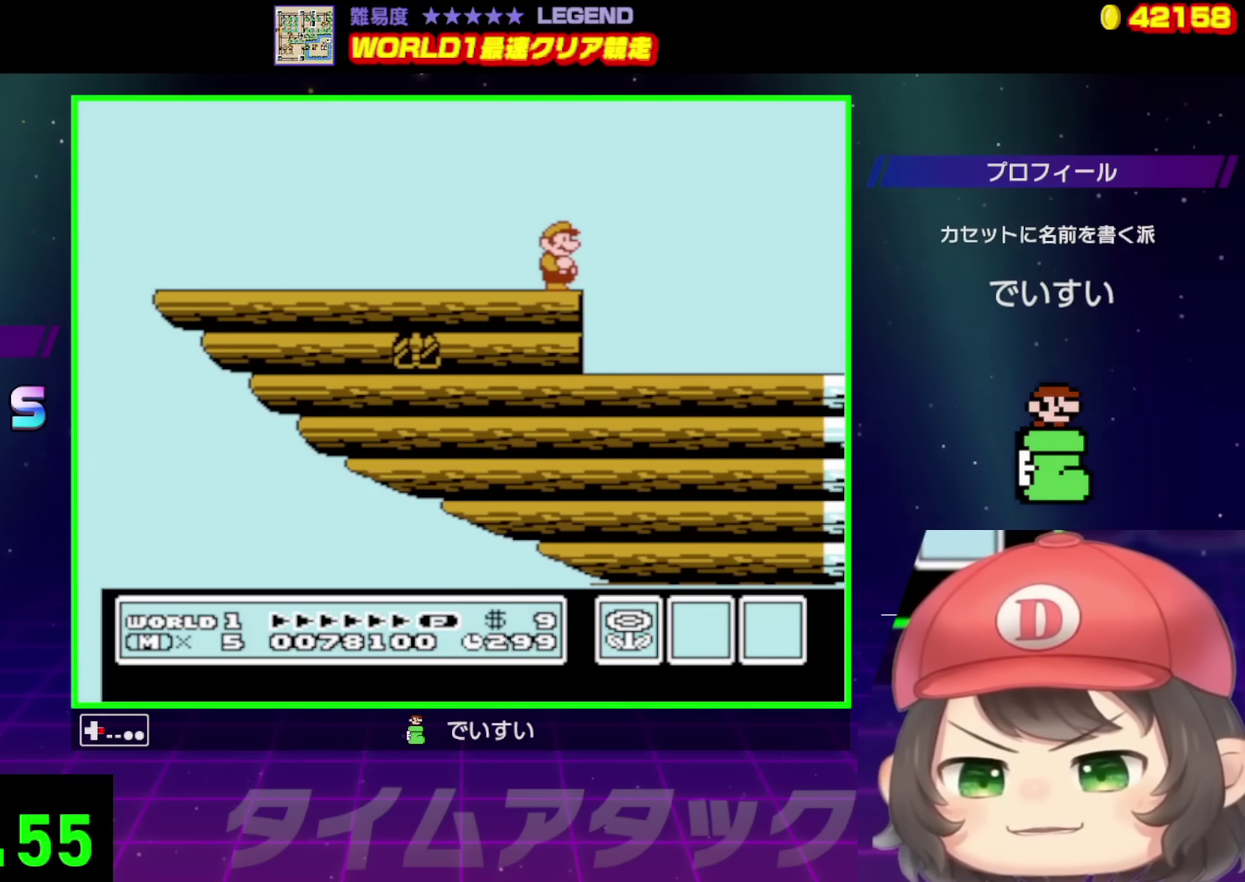
{"buttons": ["DPAD_UP", "DPAD_LEFT"], "events": [[400, "DPAD_RIGHT", "up"], [417, "DPAD_LEFT", "down"], [467, "DPAD_UP", "down"]]}
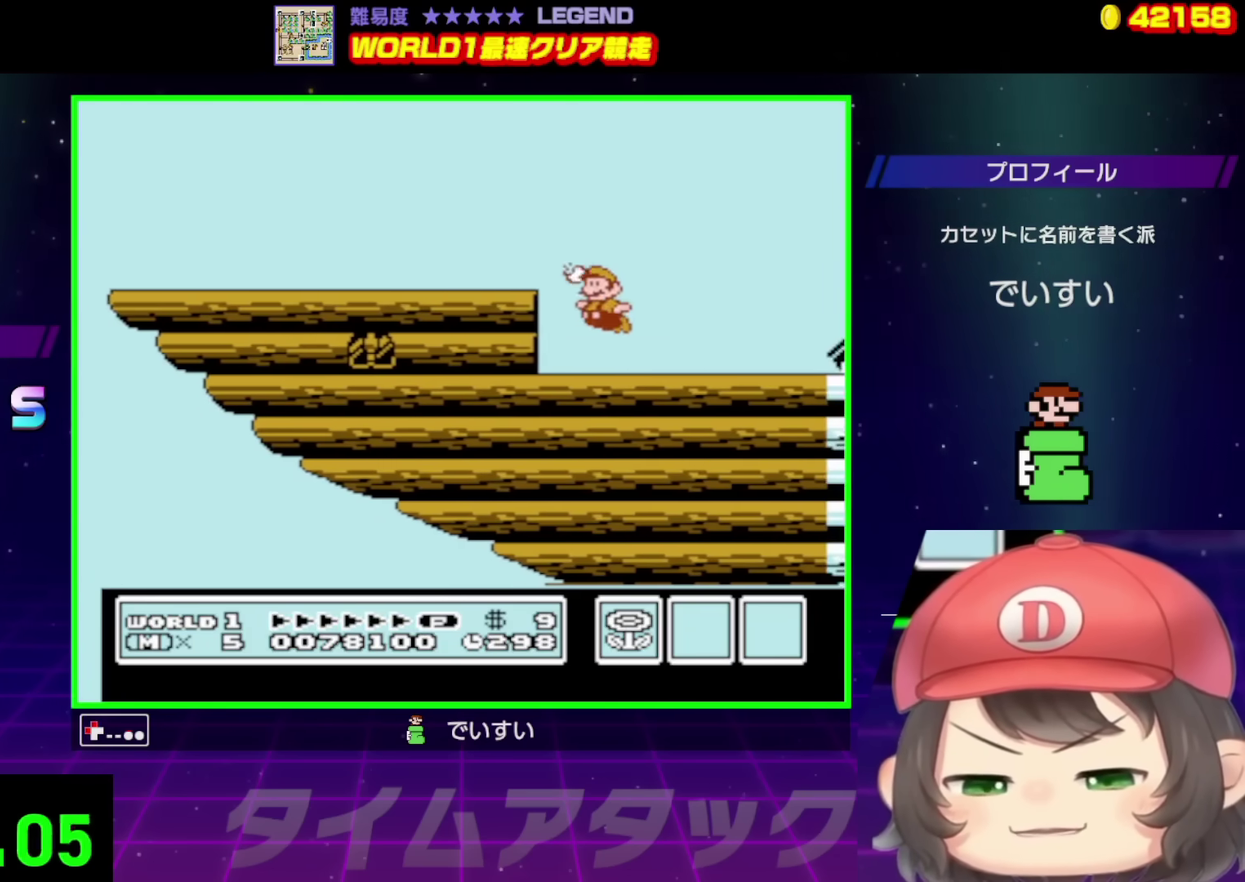
{"buttons": ["B", "DPAD_RIGHT"], "events": [[17, "B", "down"], [50, "DPAD_UP", "up"], [83, "DPAD_LEFT", "up"], [467, "DPAD_RIGHT", "down"]]}
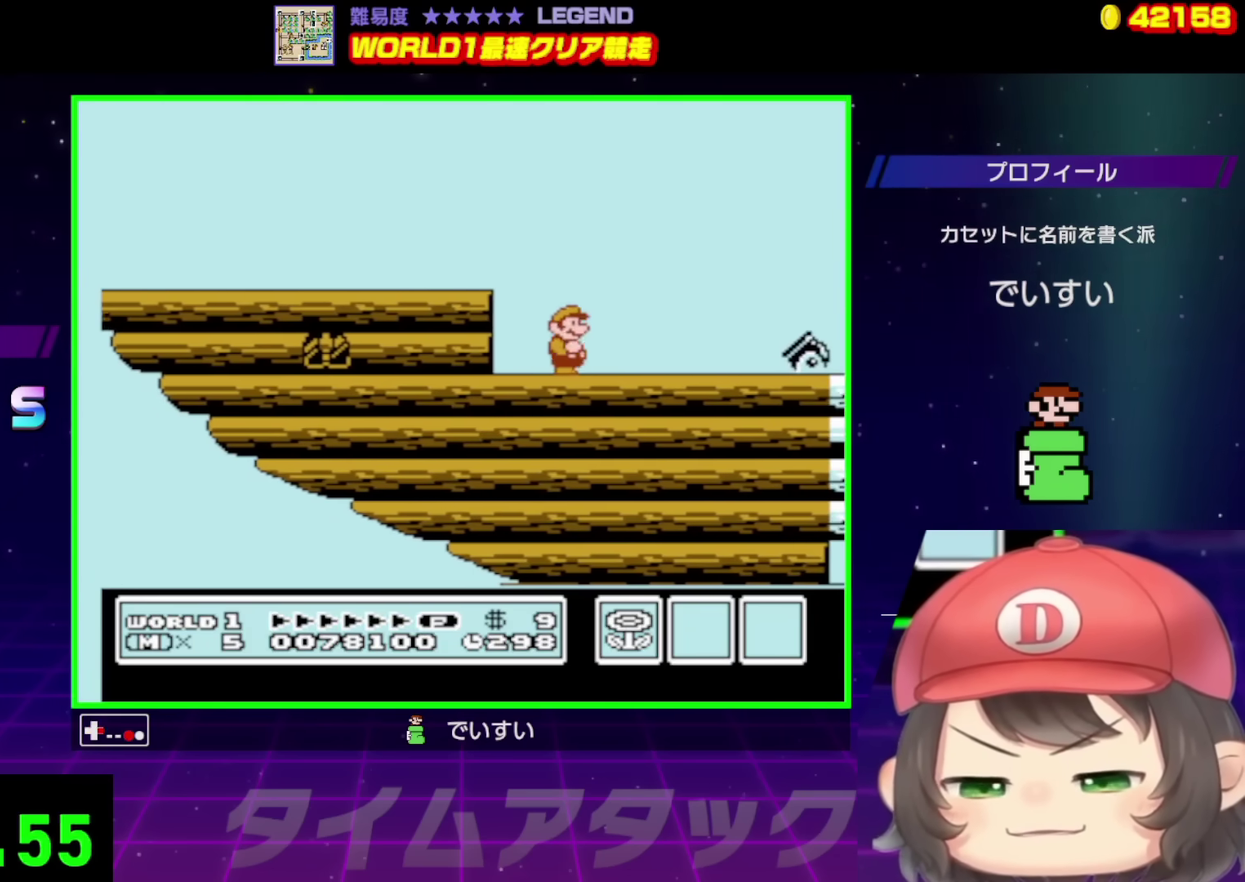
{"buttons": ["DPAD_RIGHT"], "events": [[100, "DPAD_UP", "down"], [117, "A", "down"], [467, "A", "up"], [483, "DPAD_UP", "up"], [500, "B", "up"]]}
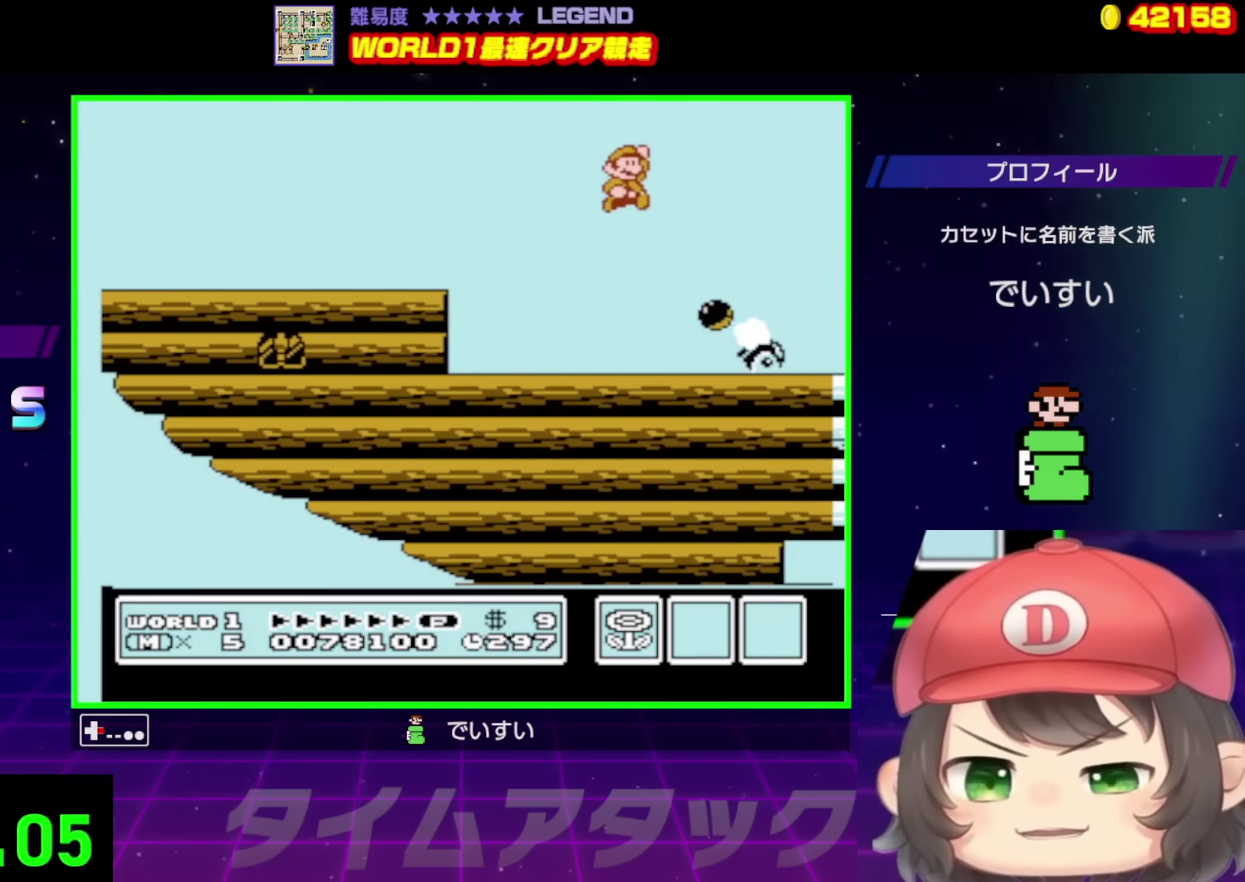
{"buttons": [], "events": [[83, "DPAD_RIGHT", "up"], [200, "B", "down"], [500, "B", "up"]]}
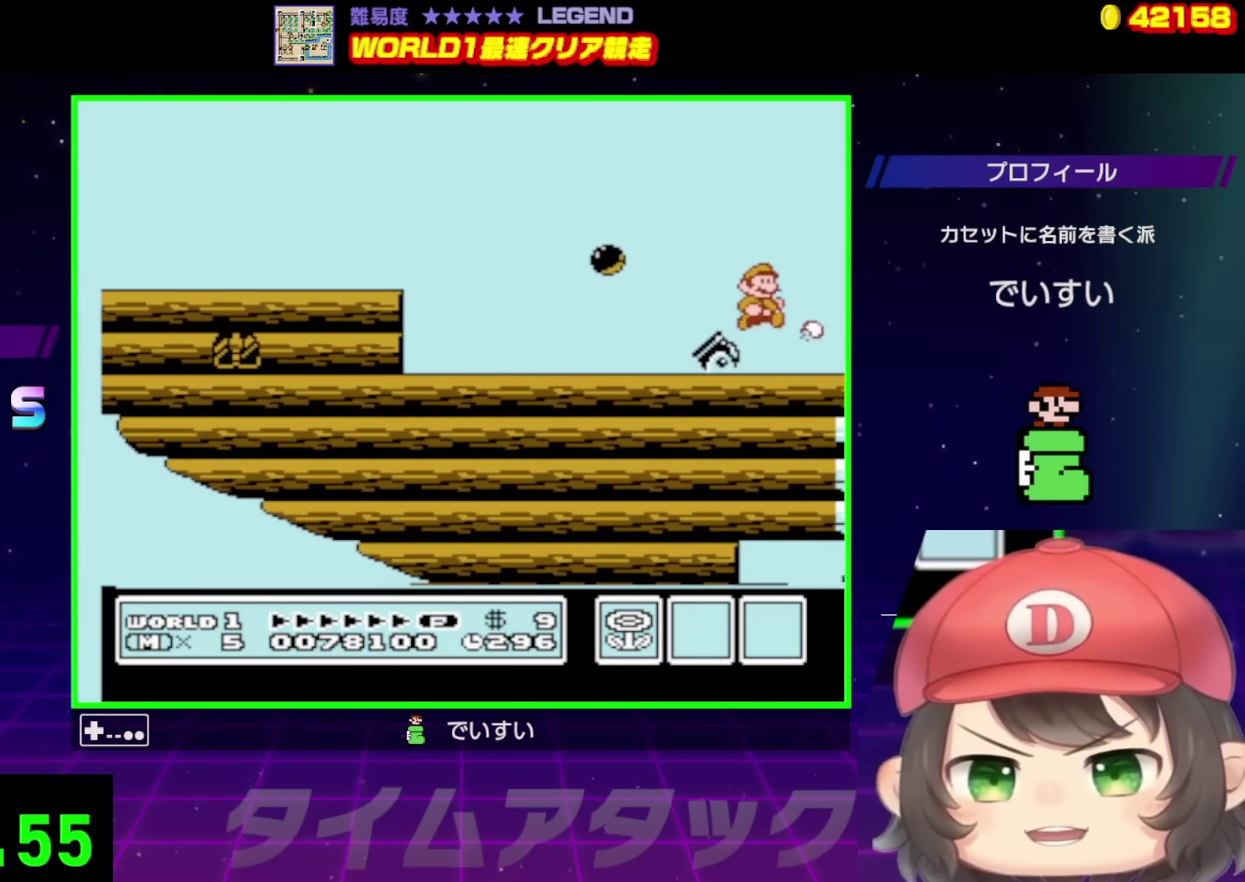
{"buttons": [], "events": [[267, "B", "down"], [500, "B", "up"]]}
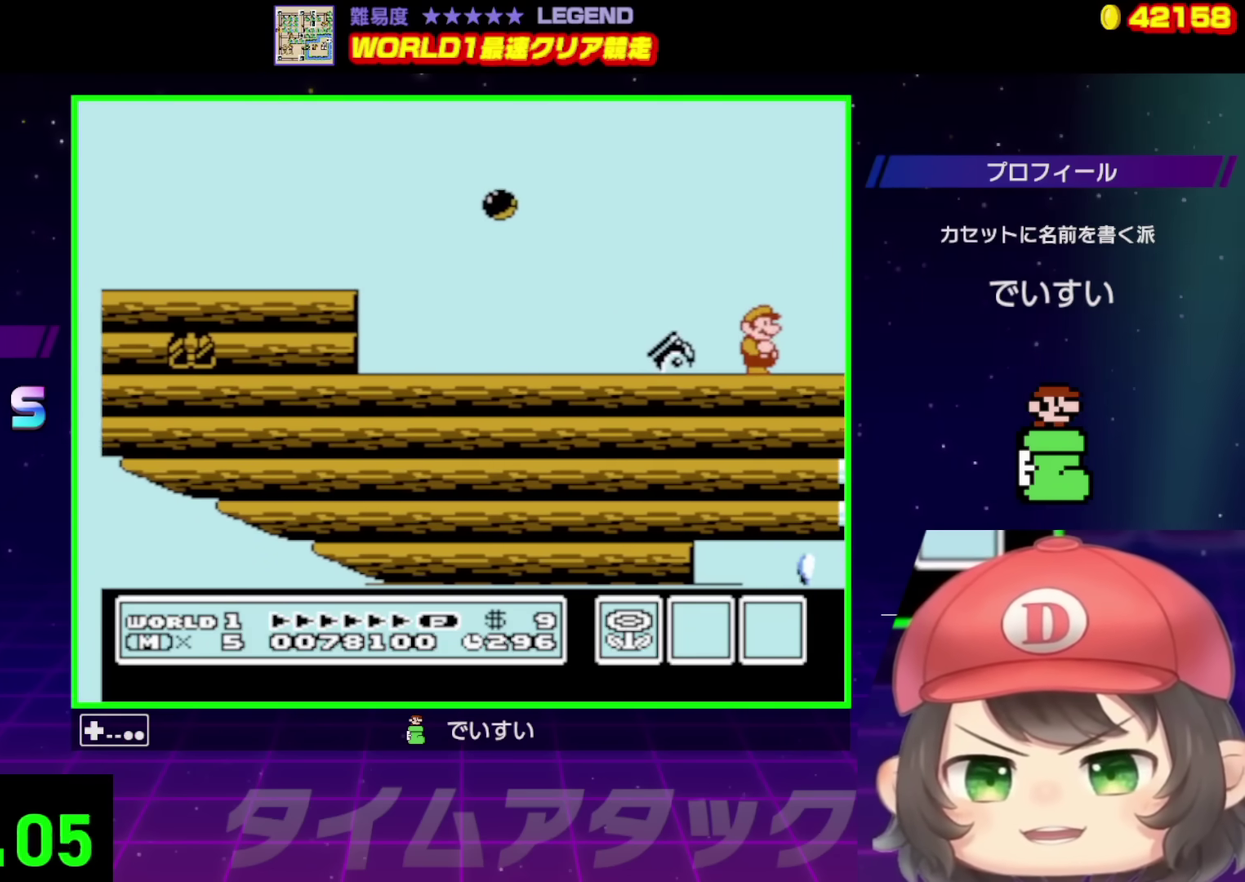
{"buttons": ["B"], "events": [[67, "B", "down"]]}
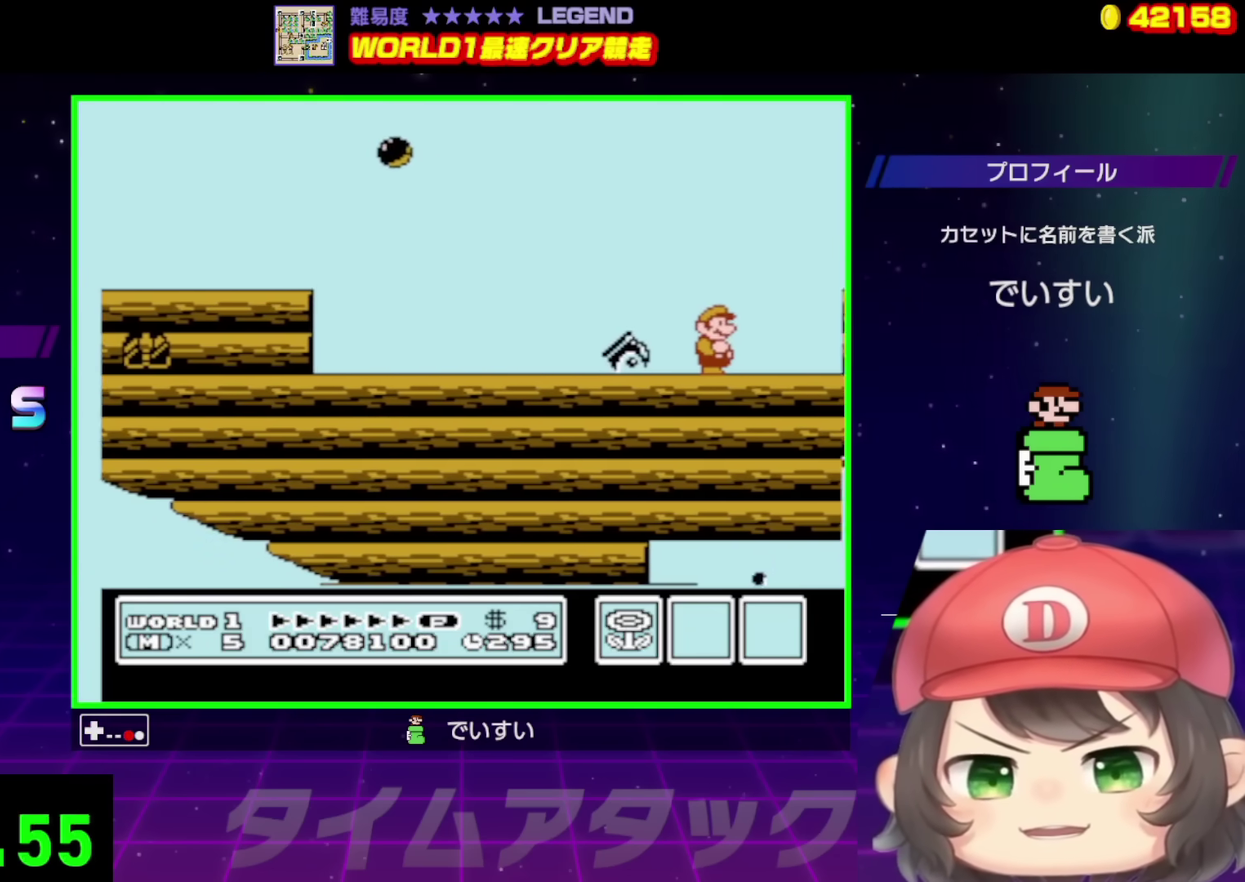
{"buttons": ["B"], "events": [[267, "DPAD_RIGHT", "down"], [367, "DPAD_RIGHT", "up"]]}
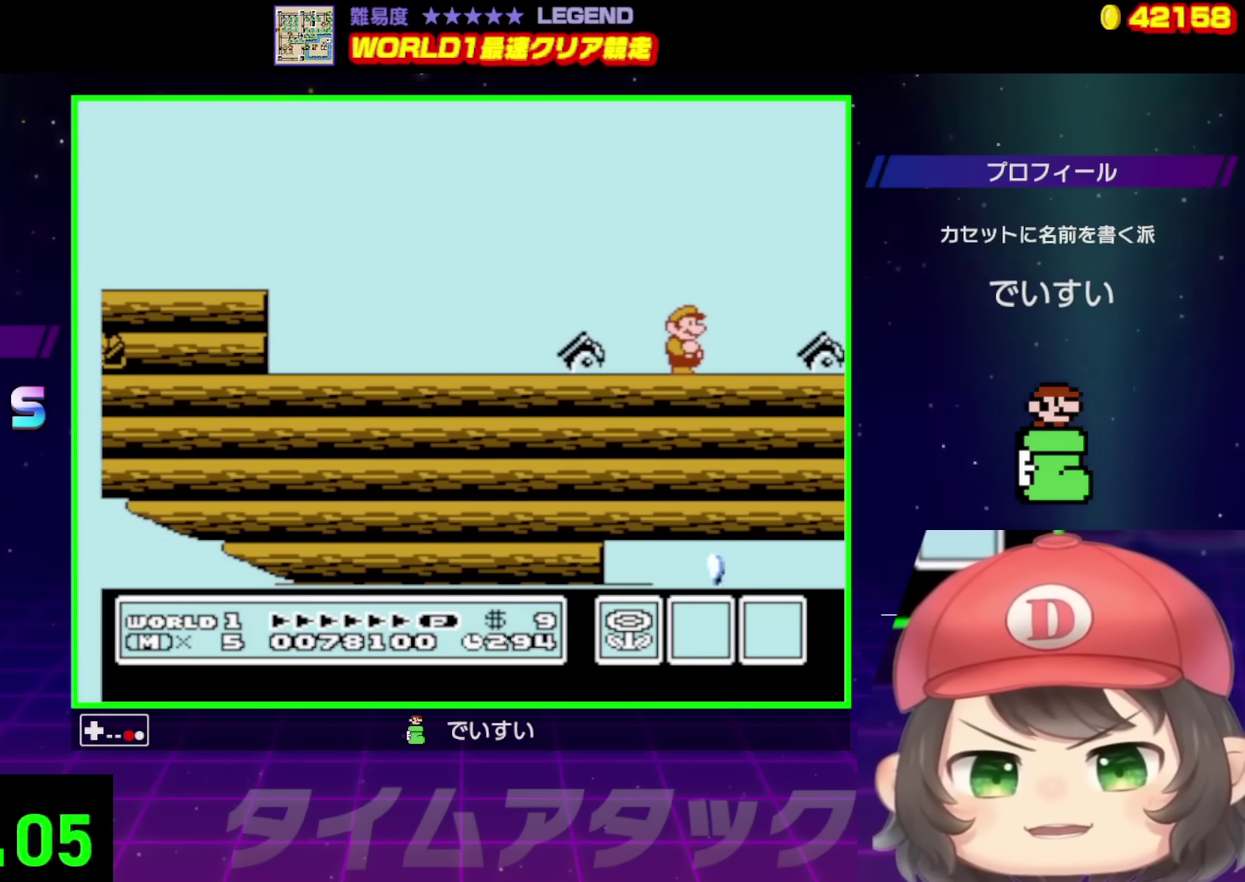
{"buttons": ["DPAD_RIGHT"], "events": [[50, "DPAD_RIGHT", "down"], [117, "A", "down"], [167, "DPAD_UP", "down"], [400, "A", "up"], [433, "B", "up"], [450, "DPAD_UP", "up"]]}
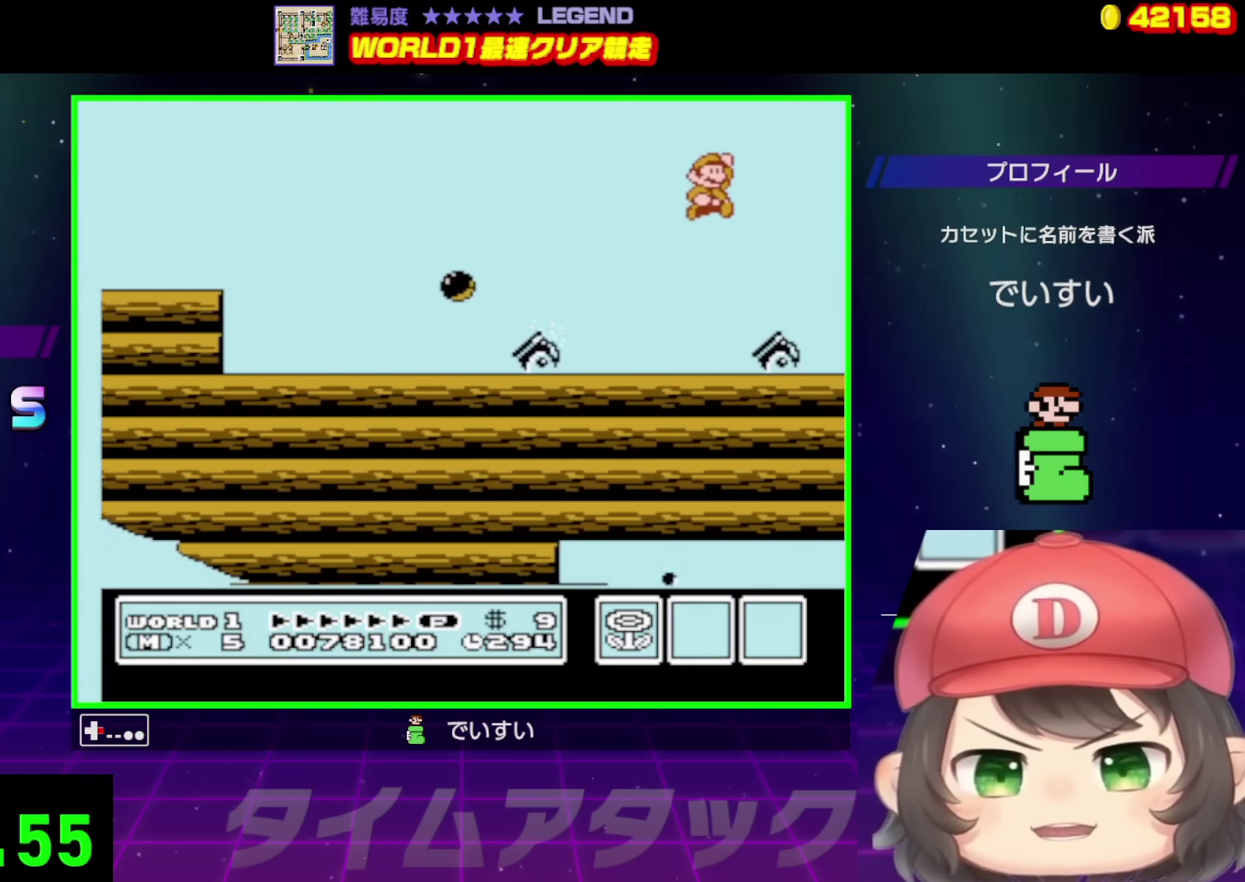
{"buttons": ["DPAD_RIGHT"], "events": [[17, "DPAD_RIGHT", "up"], [33, "B", "down"], [400, "DPAD_RIGHT", "down"], [500, "B", "up"]]}
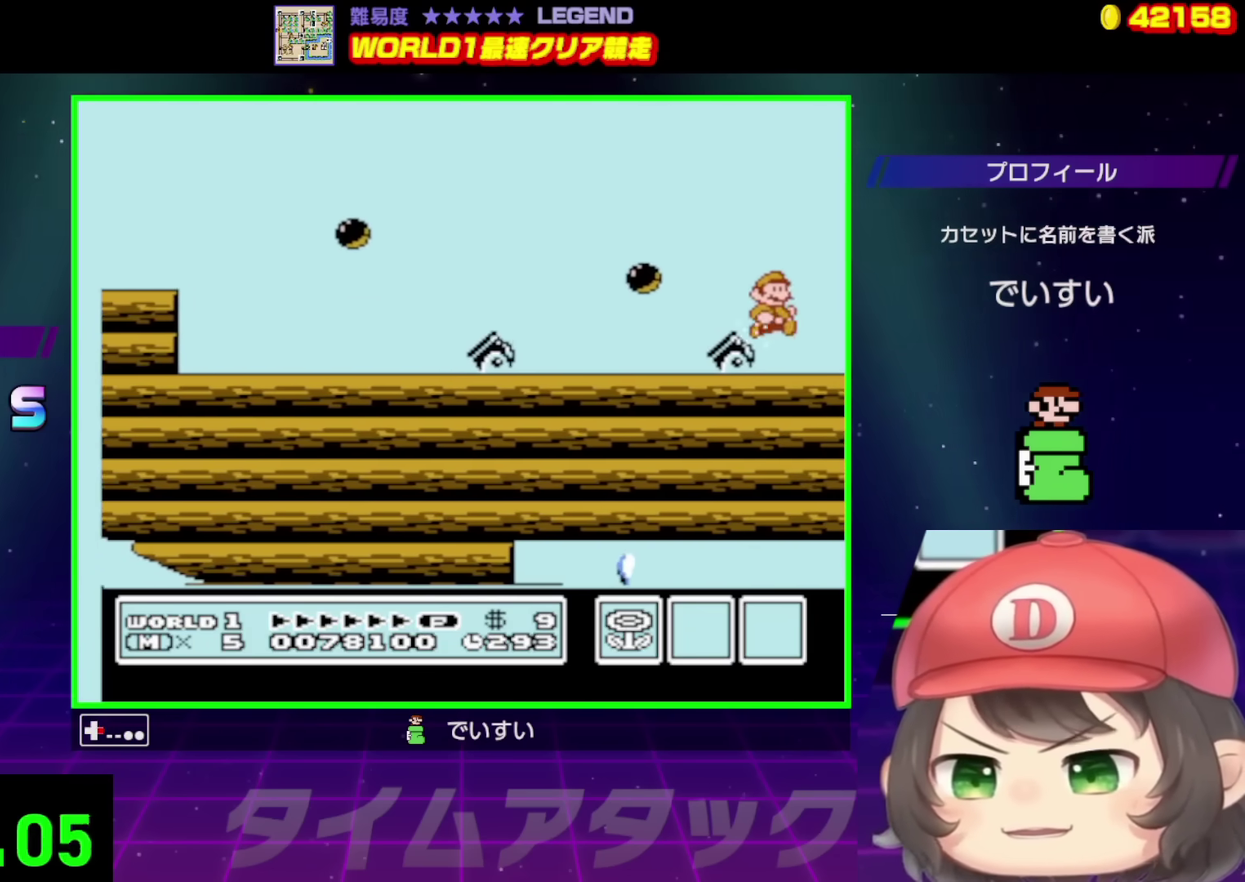
{"buttons": ["B"], "events": [[50, "DPAD_RIGHT", "up"], [167, "B", "down"]]}
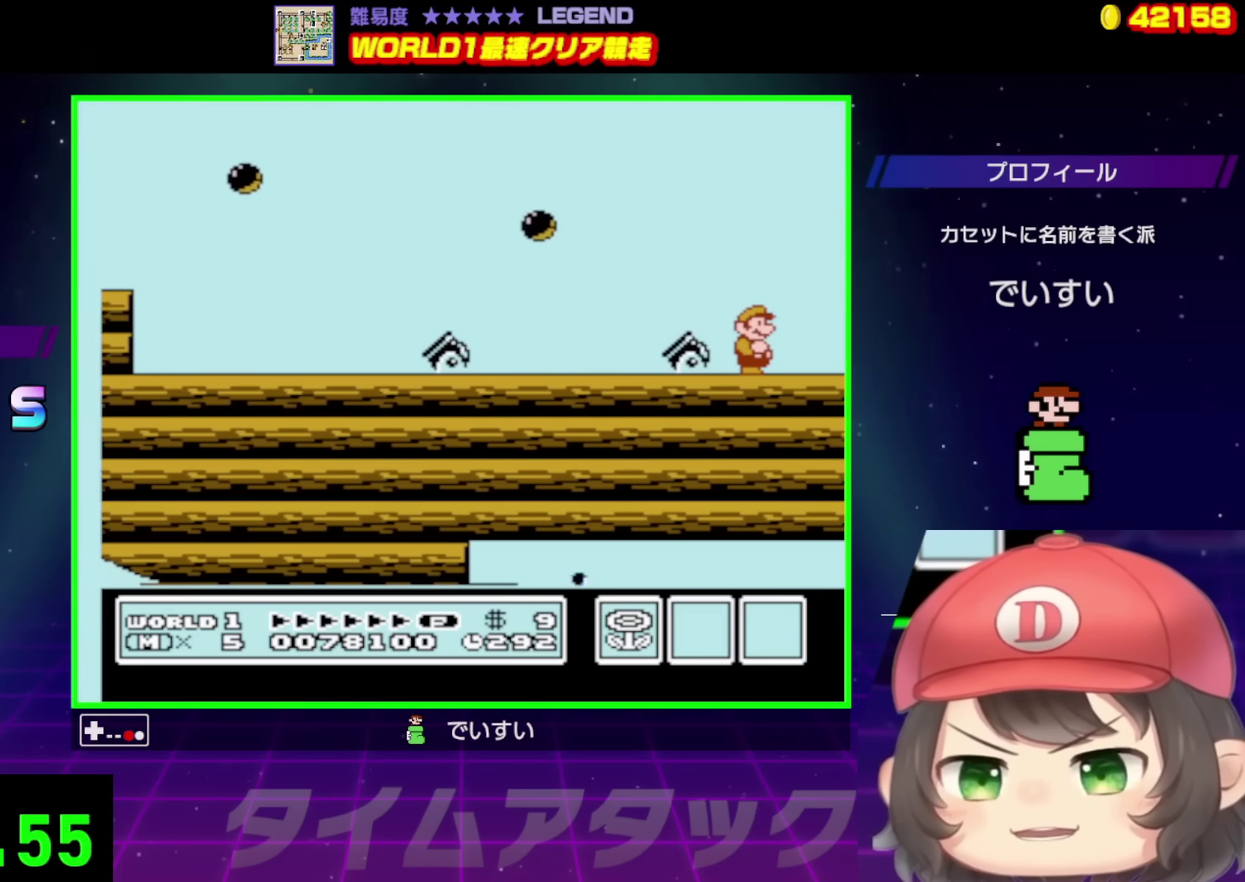
{"buttons": [], "events": [[17, "B", "up"], [233, "B", "down"], [417, "B", "up"]]}
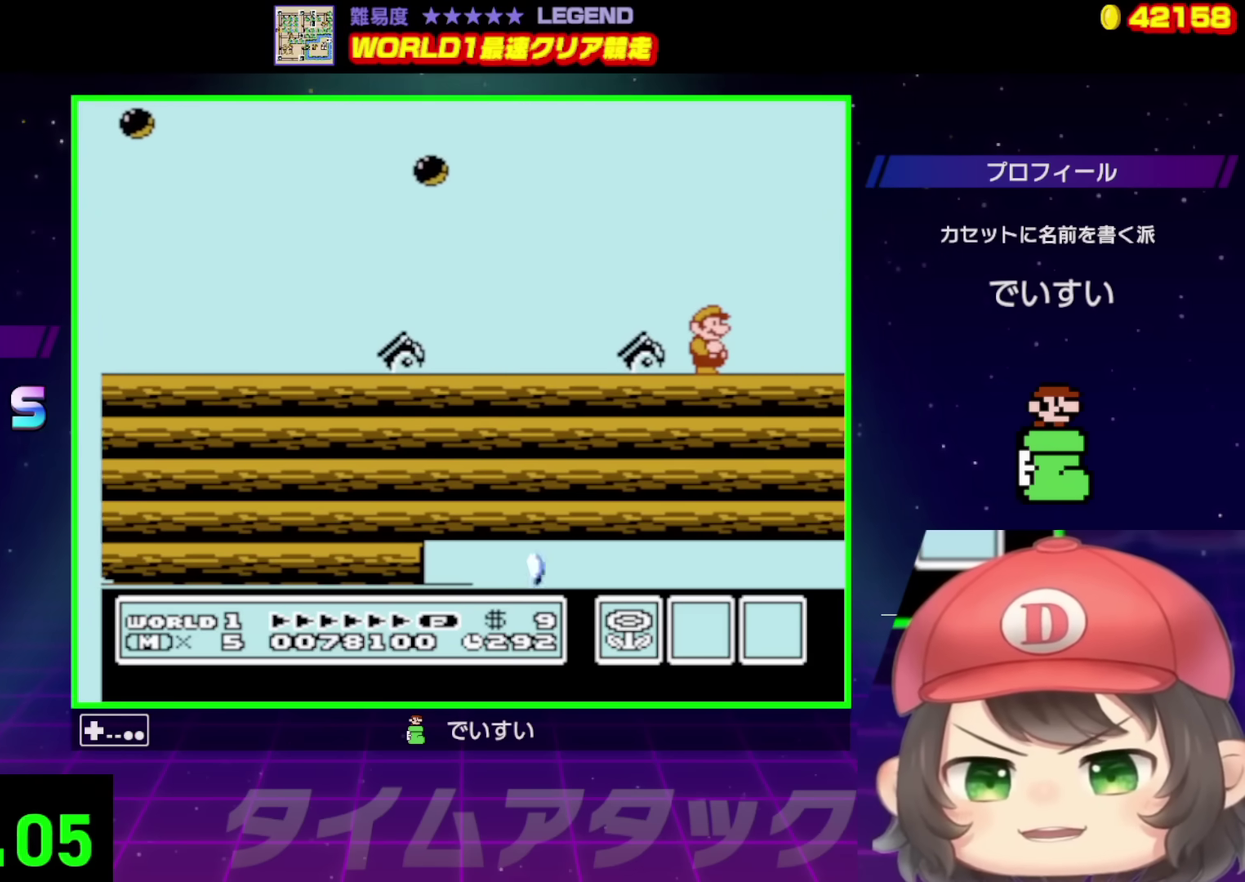
{"buttons": ["B"], "events": [[83, "B", "down"]]}
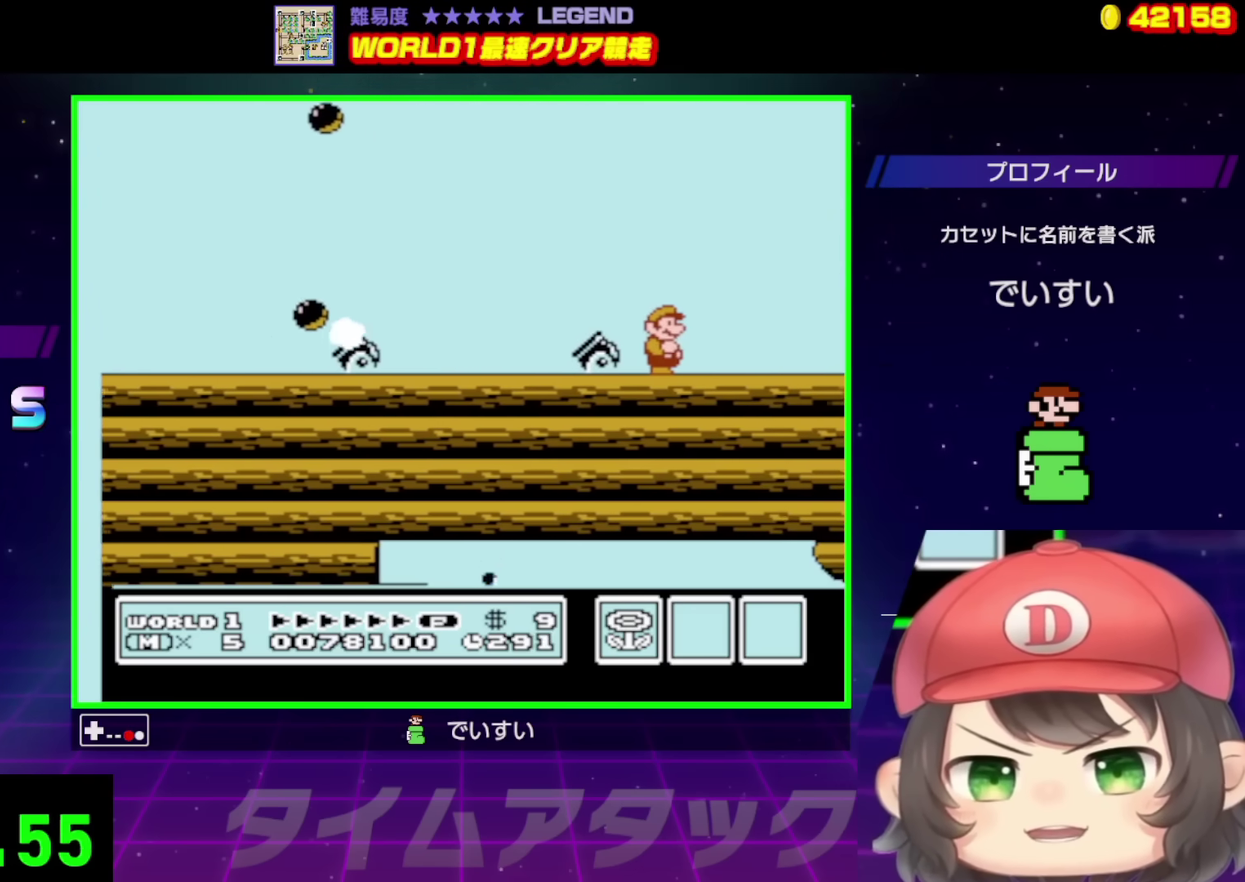
{"buttons": ["B"], "events": [[33, "DPAD_RIGHT", "down"], [150, "DPAD_RIGHT", "up"]]}
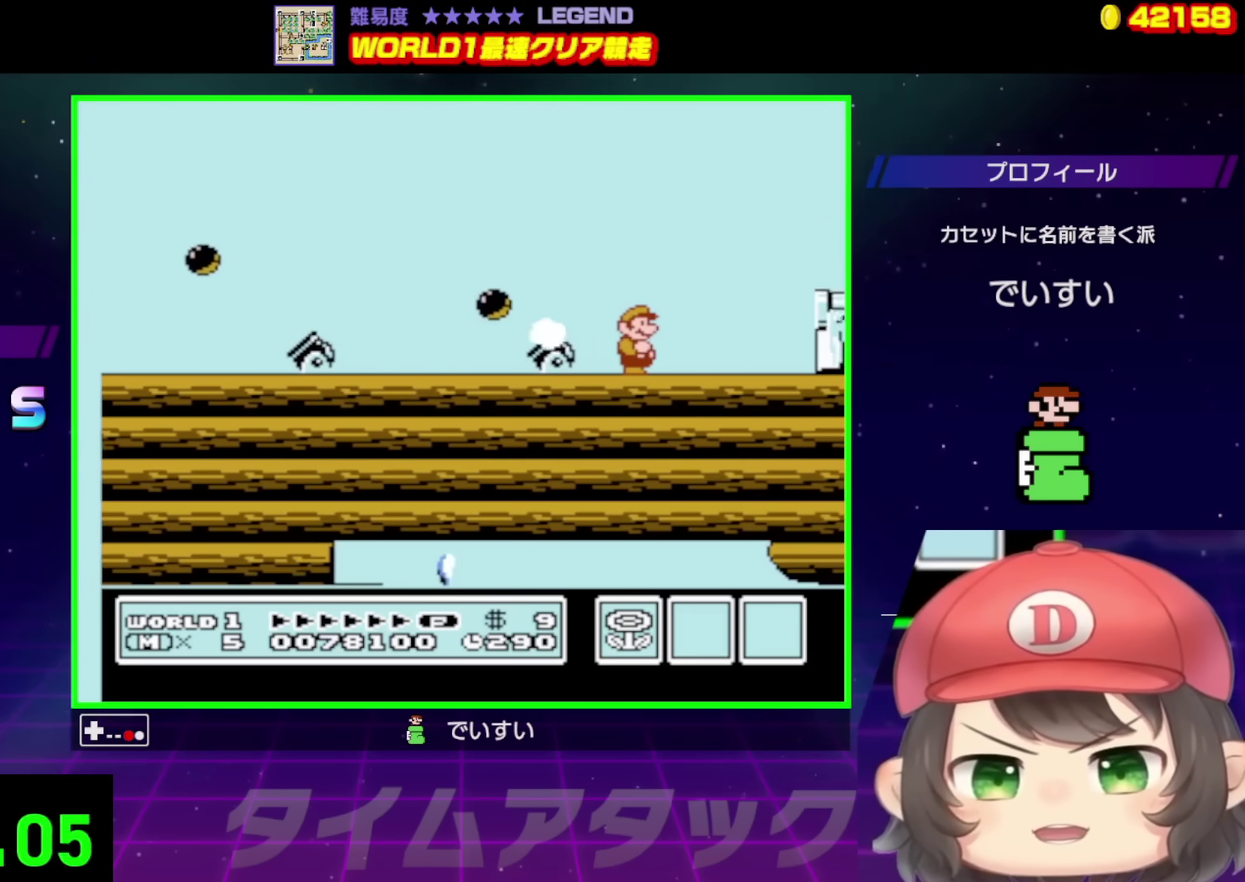
{"buttons": ["A", "B", "DPAD_UP", "DPAD_RIGHT"], "events": [[117, "DPAD_RIGHT", "down"], [200, "DPAD_UP", "down"], [267, "A", "down"]]}
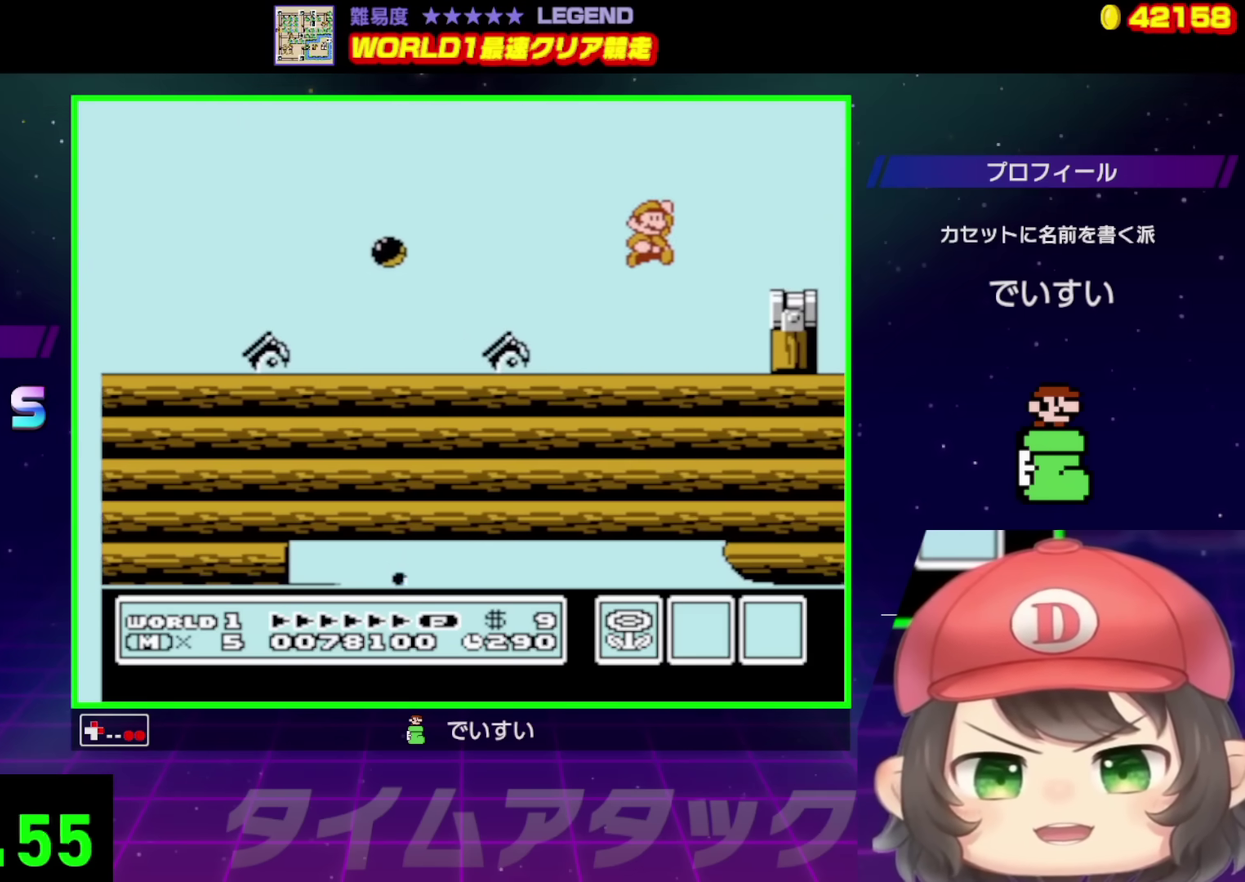
{"buttons": ["B", "DPAD_UP", "DPAD_LEFT"], "events": [[67, "A", "up"], [250, "DPAD_LEFT", "down"], [250, "DPAD_RIGHT", "up"], [250, "DPAD_UP", "up"], [317, "DPAD_UP", "down"]]}
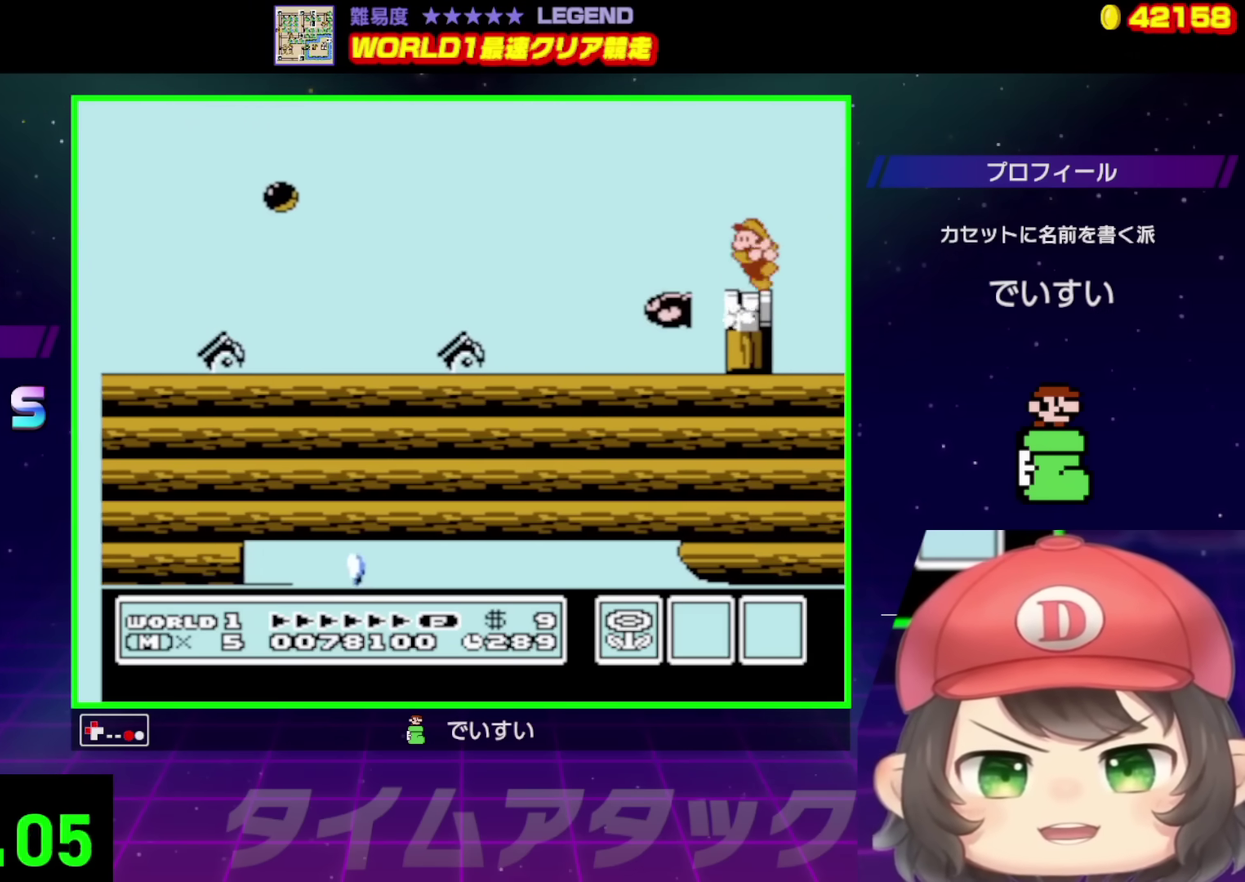
{"buttons": ["B"], "events": [[33, "DPAD_UP", "up"], [67, "DPAD_LEFT", "up"], [100, "B", "up"], [200, "DPAD_RIGHT", "down"], [250, "DPAD_RIGHT", "up"], [450, "B", "down"]]}
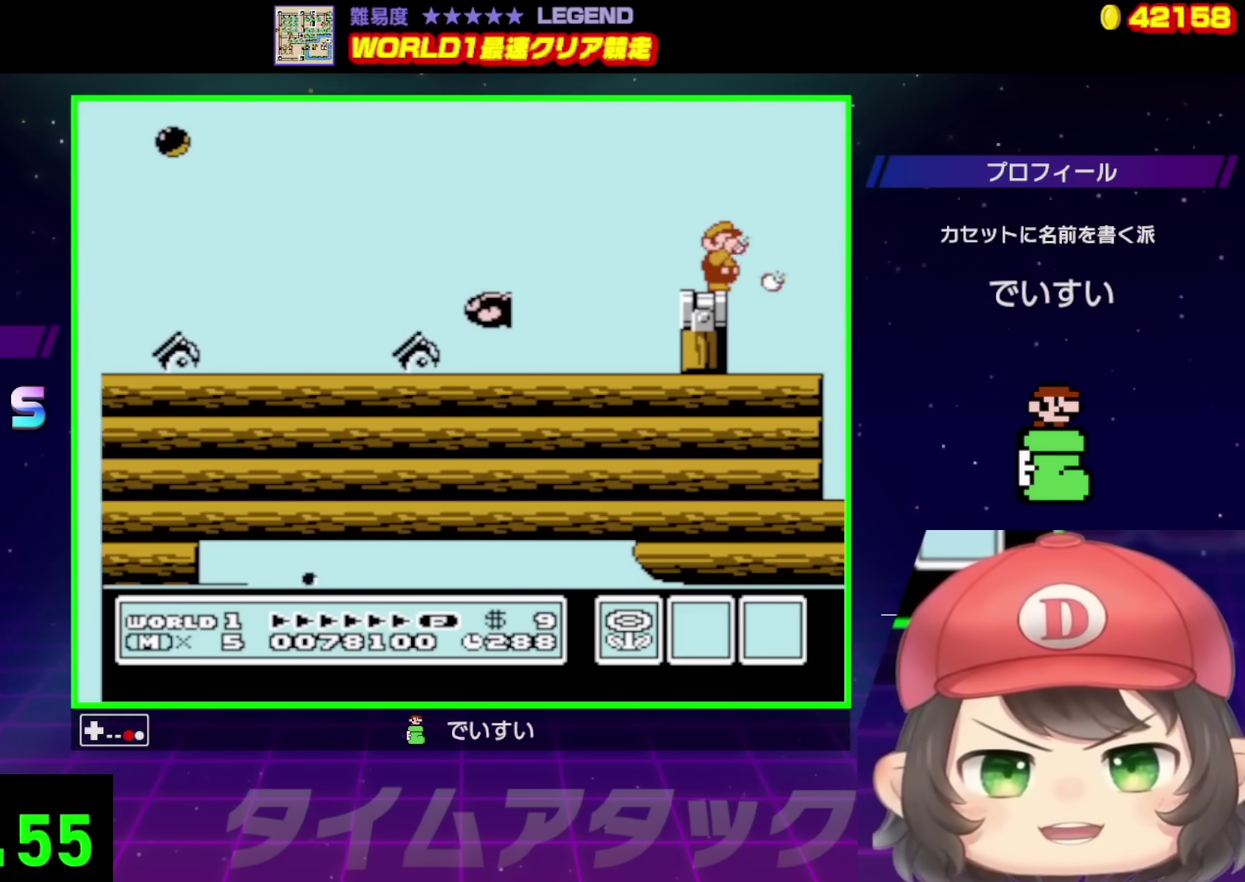
{"buttons": ["DPAD_RIGHT"], "events": [[267, "DPAD_LEFT", "down"], [467, "B", "up"], [467, "DPAD_LEFT", "up"], [500, "DPAD_RIGHT", "down"]]}
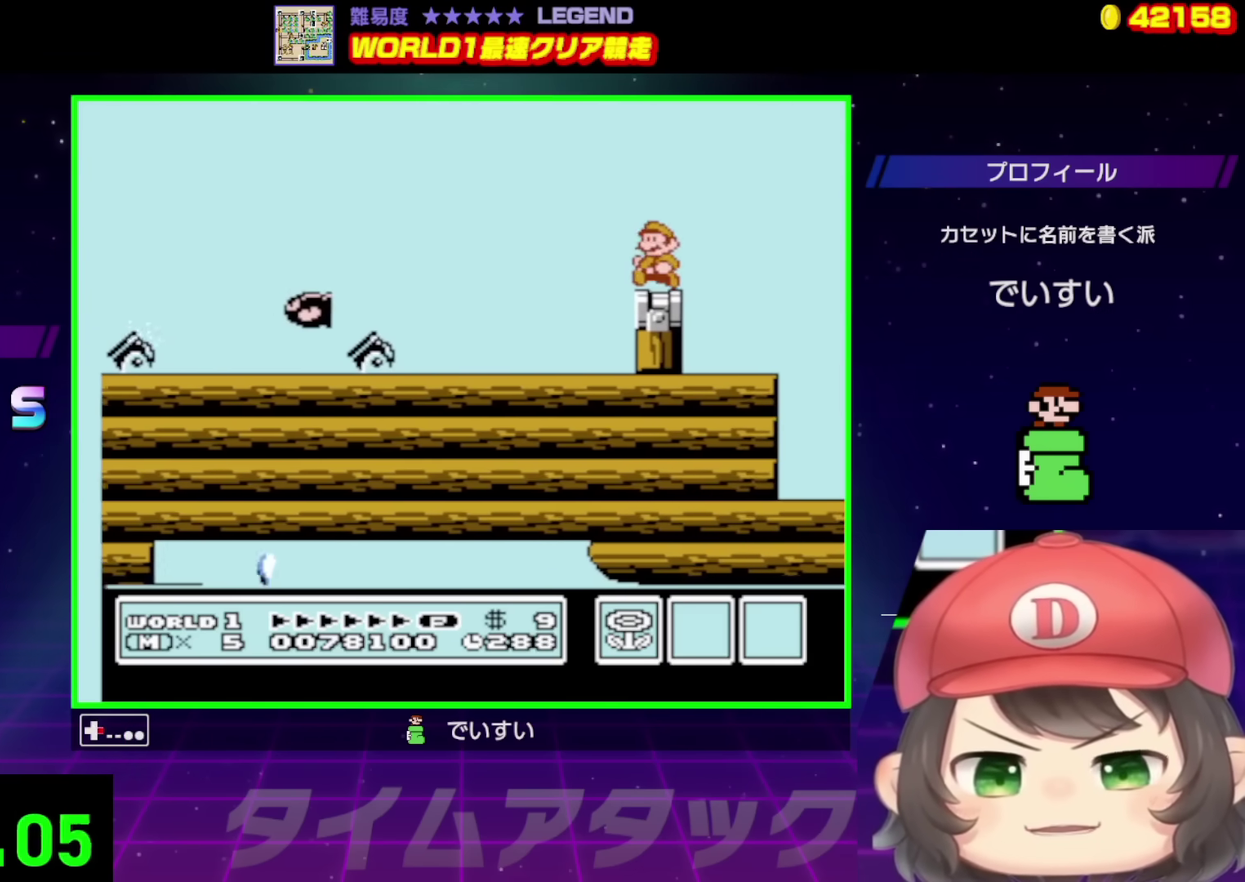
{"buttons": ["B"], "events": [[100, "DPAD_RIGHT", "up"], [350, "B", "down"]]}
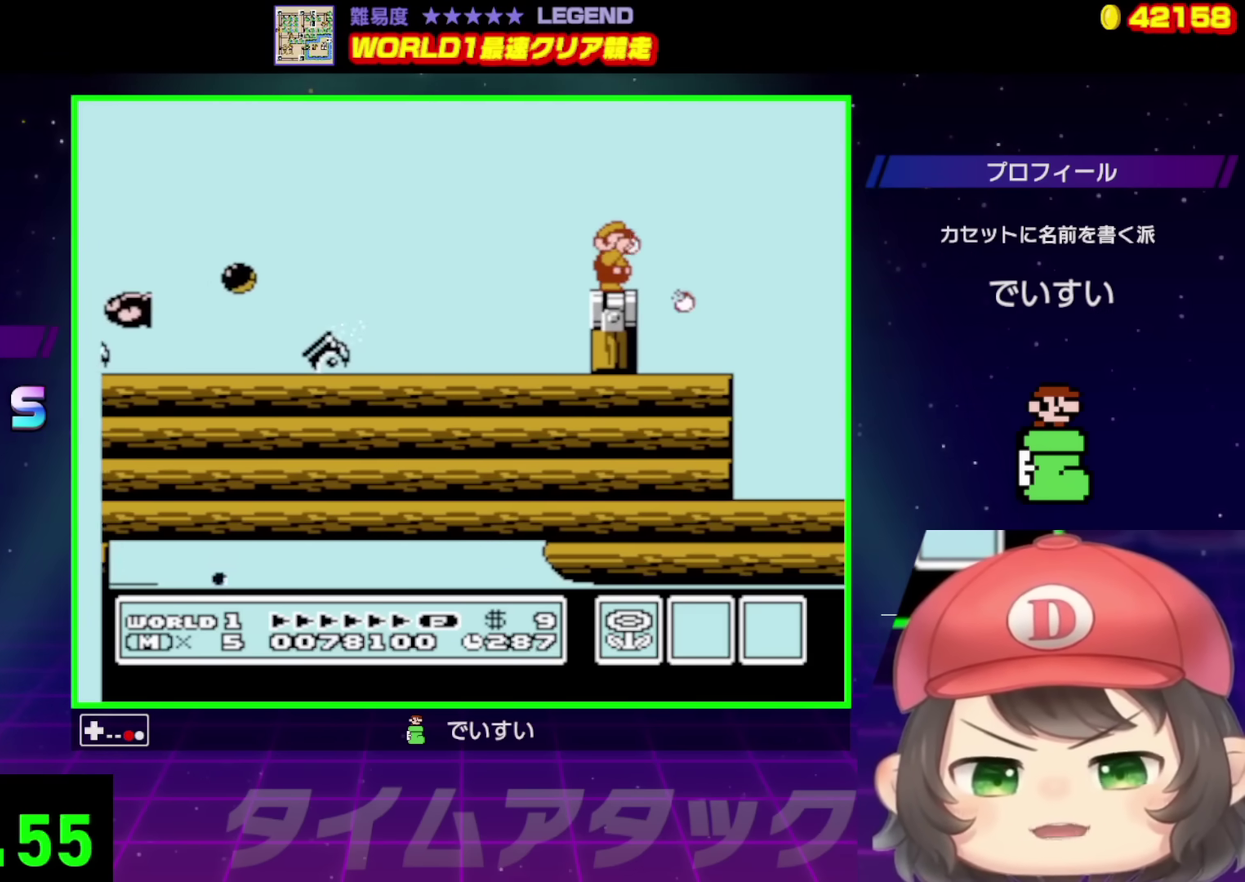
{"buttons": ["B", "DPAD_LEFT"], "events": [[83, "B", "up"], [250, "B", "down"], [450, "DPAD_LEFT", "down"]]}
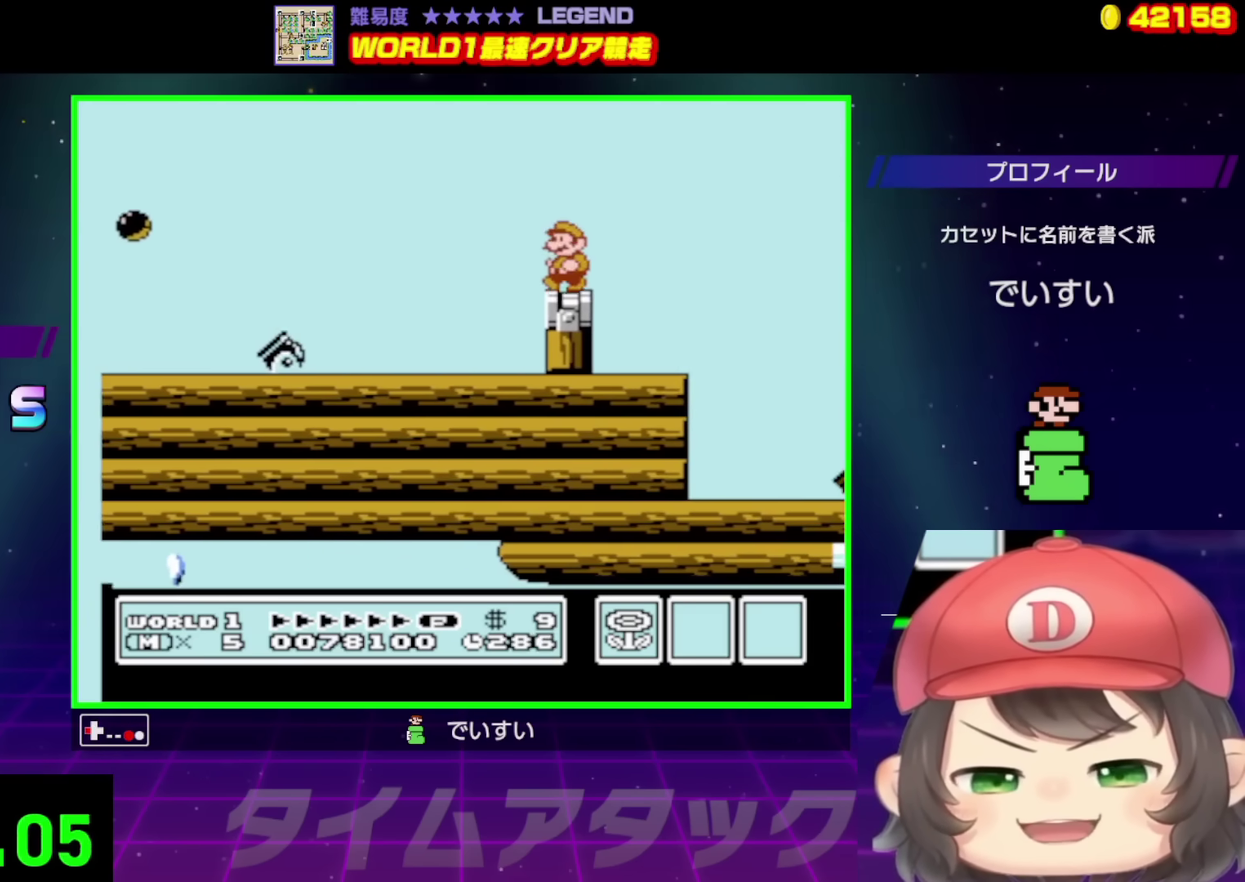
{"buttons": ["B"], "events": [[67, "DPAD_LEFT", "up"], [100, "DPAD_RIGHT", "down"], [200, "DPAD_RIGHT", "up"]]}
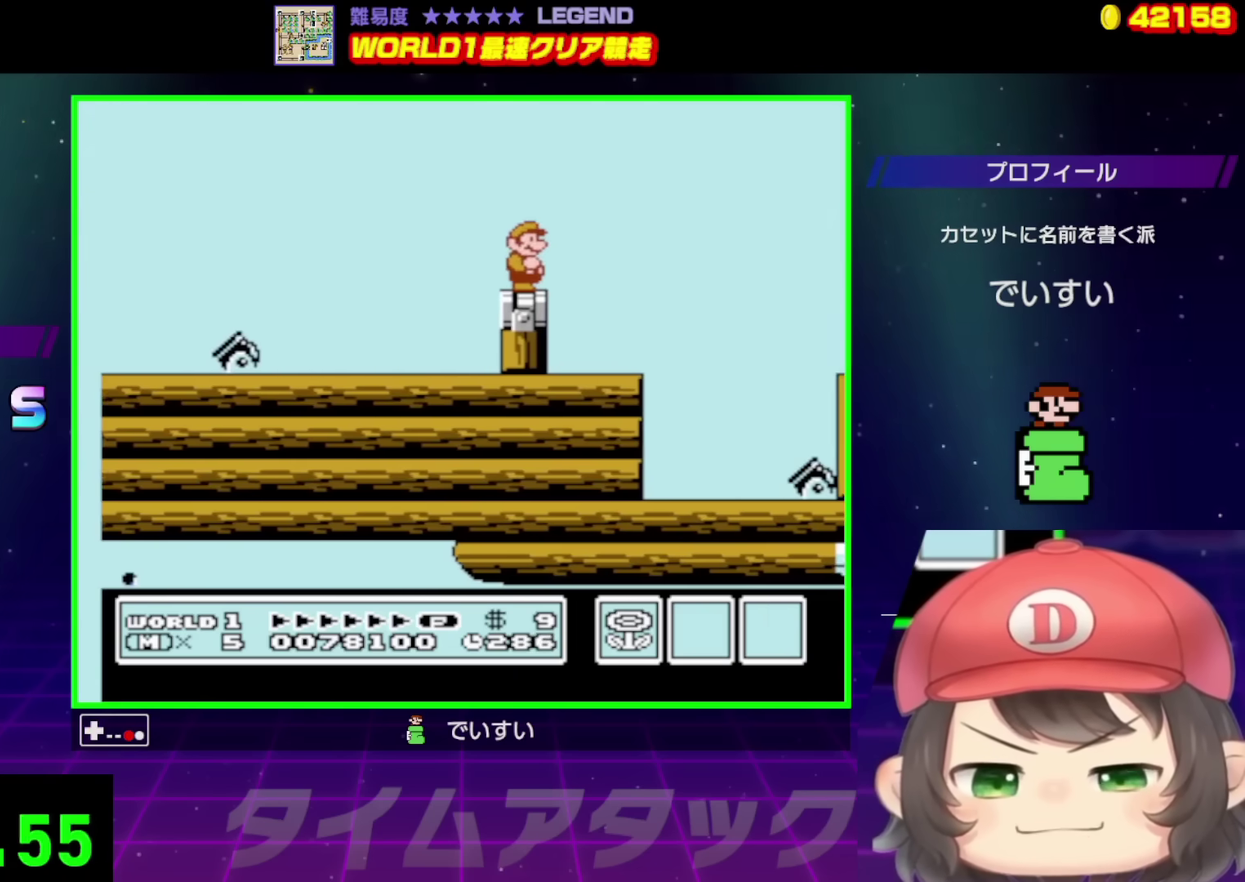
{"buttons": ["B"], "events": [[200, "DPAD_LEFT", "down"], [317, "DPAD_LEFT", "up"]]}
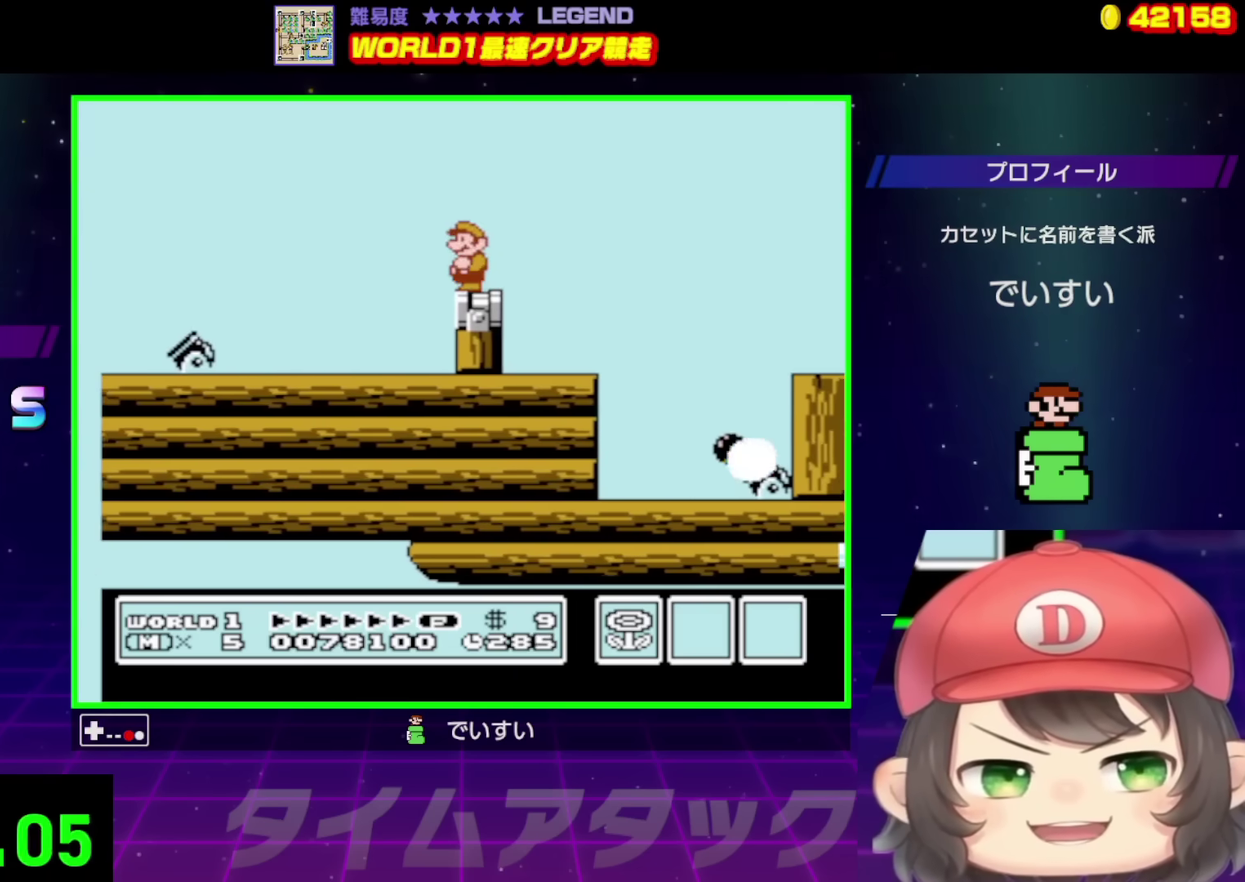
{"buttons": ["A", "B", "DPAD_RIGHT"], "events": [[150, "DPAD_RIGHT", "down"], [350, "A", "down"]]}
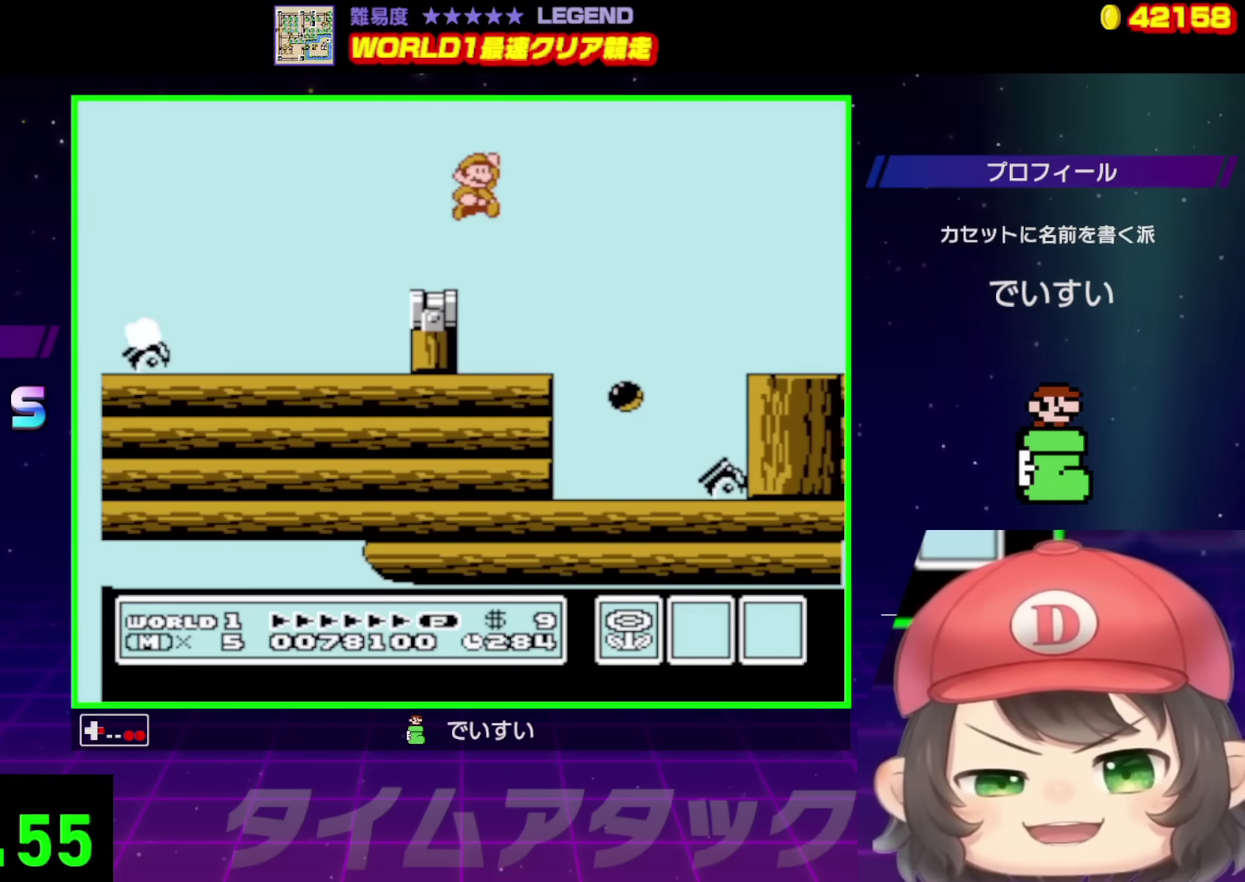
{"buttons": ["DPAD_UP", "DPAD_RIGHT"], "events": [[350, "DPAD_UP", "down"], [400, "A", "up"], [450, "B", "up"]]}
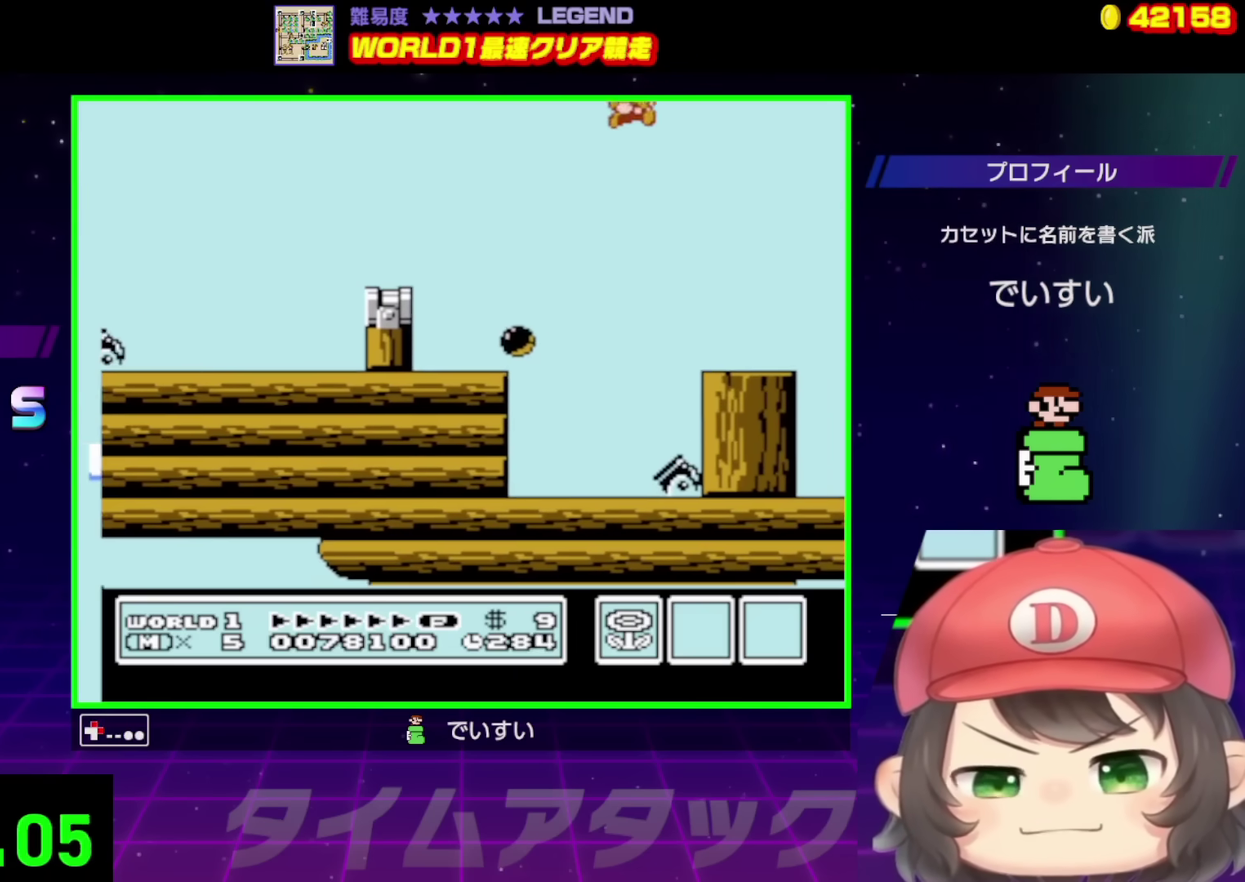
{"buttons": ["B", "DPAD_RIGHT"], "events": [[50, "DPAD_UP", "up"], [167, "B", "down"], [167, "DPAD_UP", "down"], [300, "DPAD_UP", "up"]]}
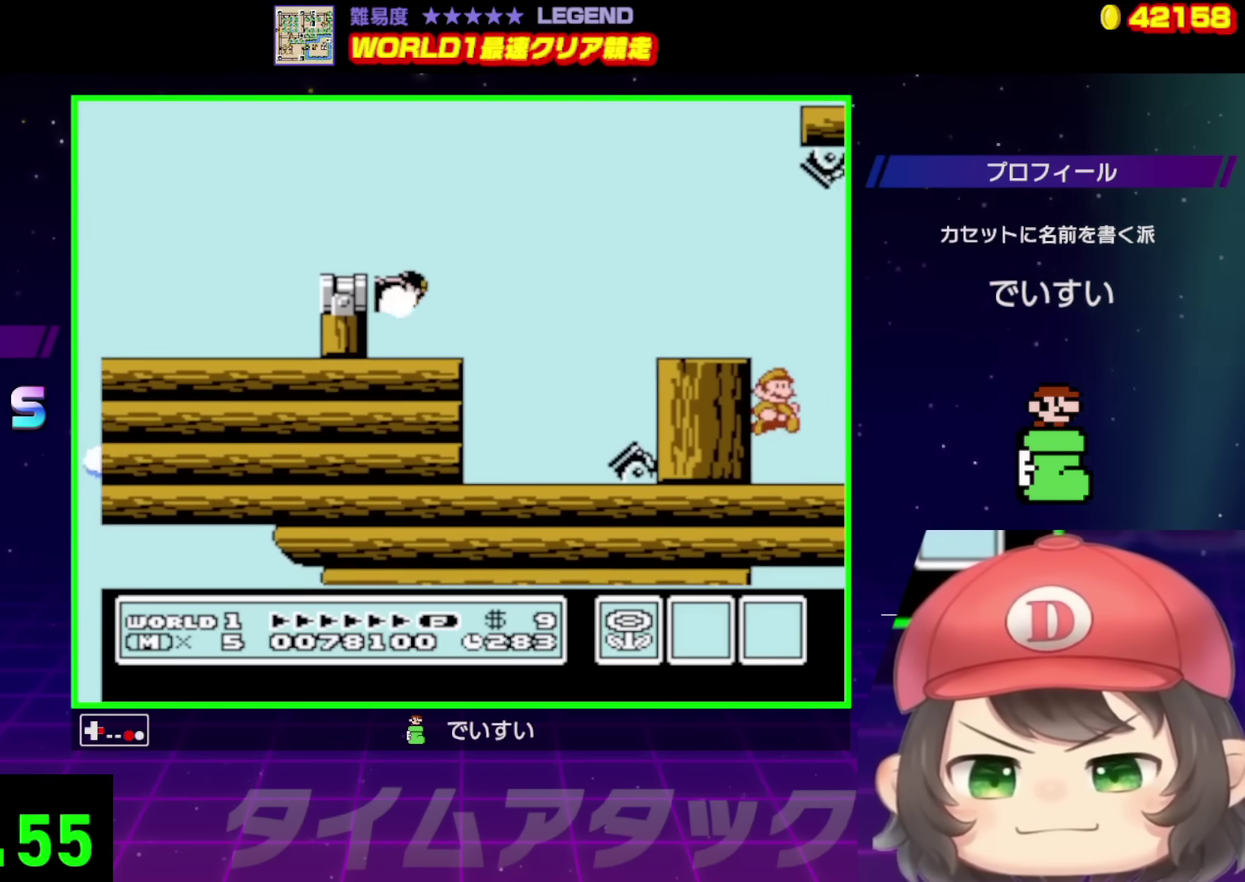
{"buttons": ["B", "DPAD_RIGHT"], "events": [[83, "B", "up"], [133, "DPAD_UP", "down"], [183, "DPAD_UP", "up"], [300, "B", "down"]]}
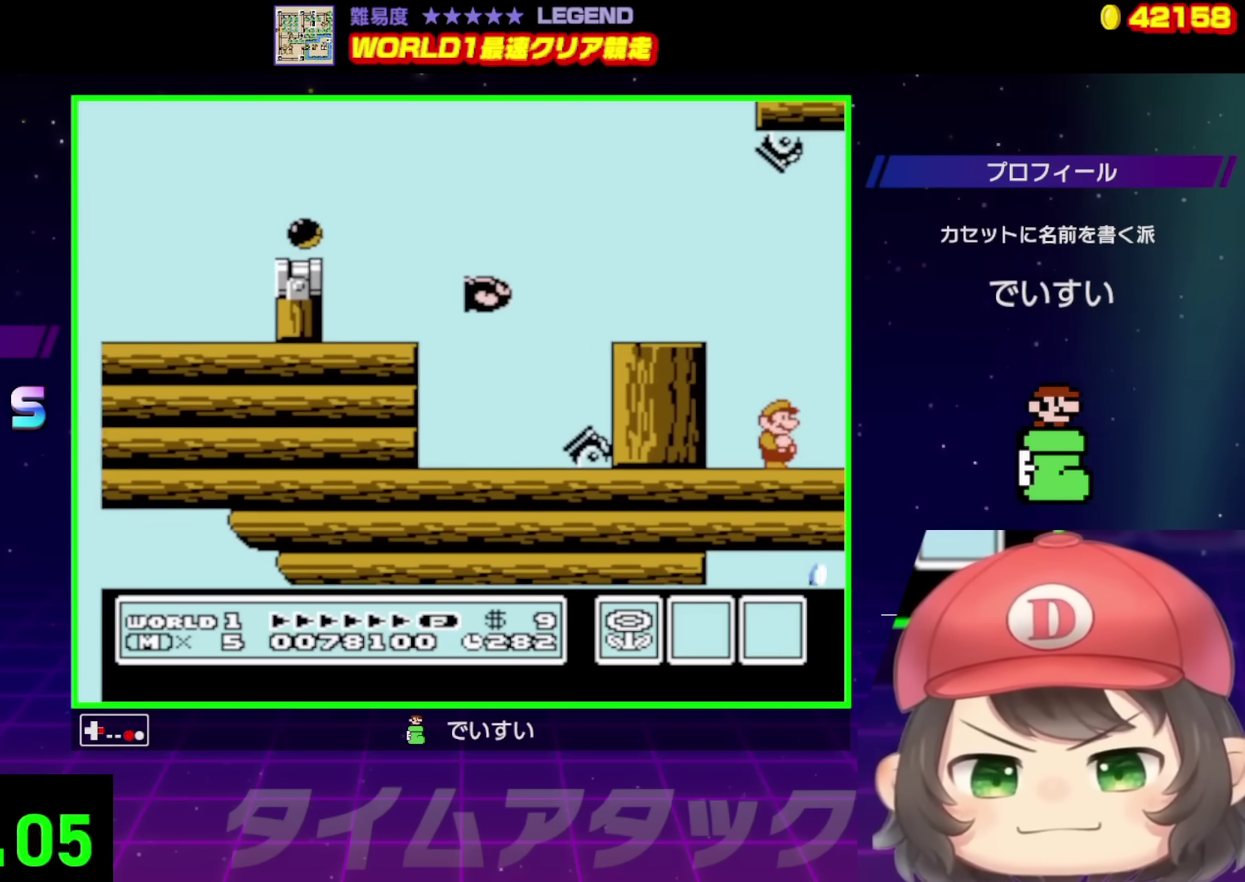
{"buttons": ["B", "DPAD_RIGHT"], "events": [[150, "B", "up"], [350, "B", "down"], [367, "DPAD_DOWN", "down"], [433, "DPAD_DOWN", "up"]]}
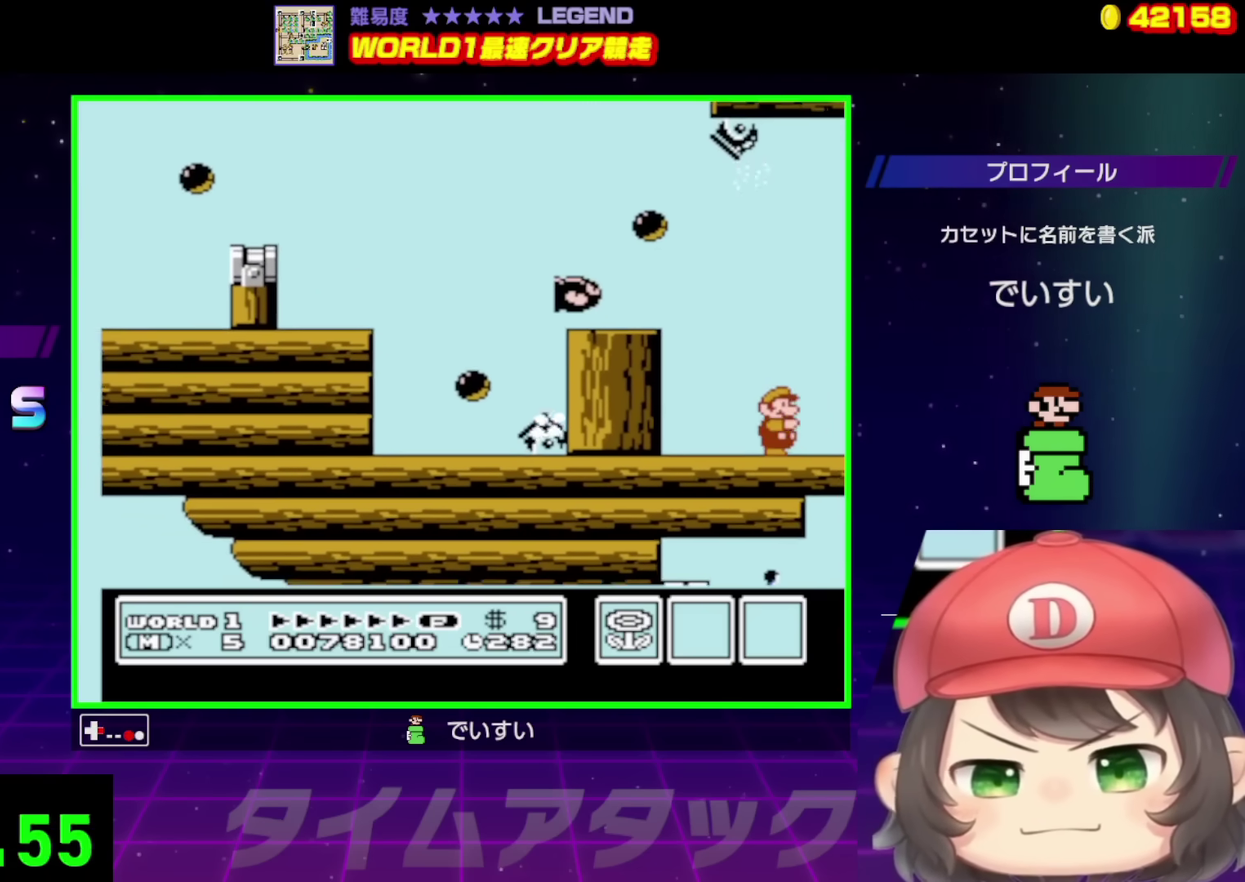
{"buttons": ["B", "DPAD_RIGHT"], "events": [[200, "B", "up"], [400, "B", "down"]]}